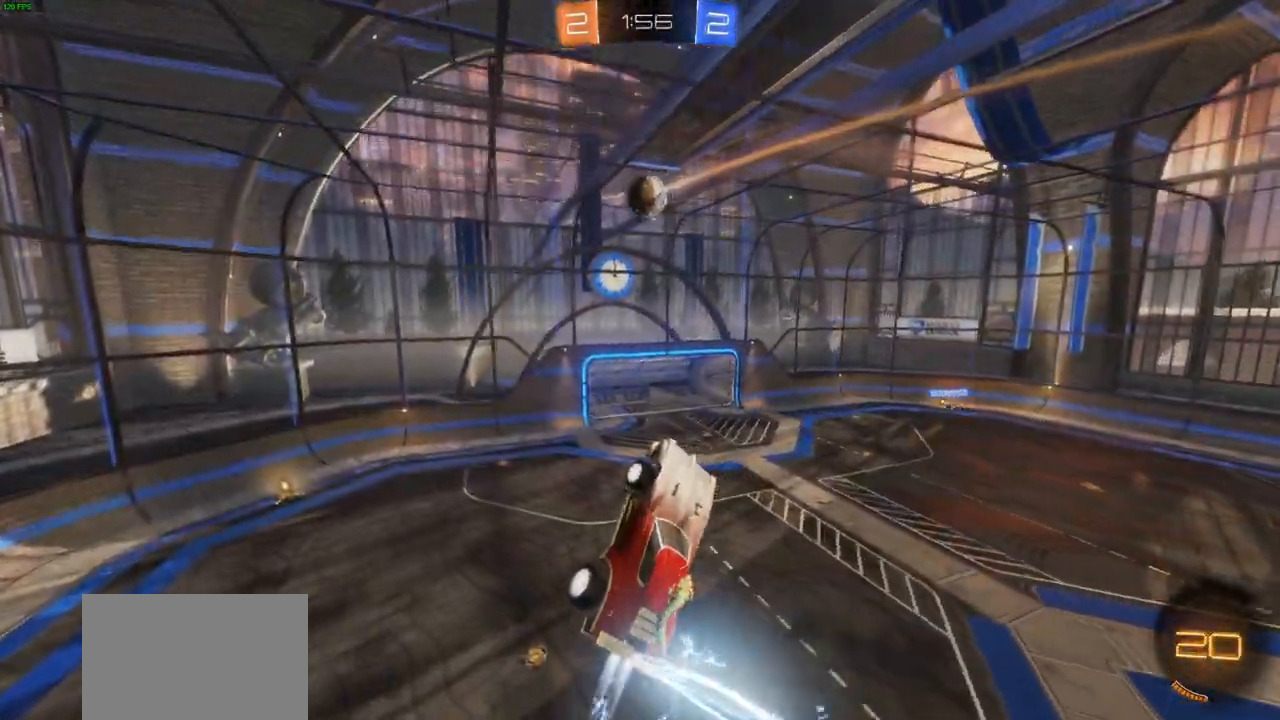
Gameplay with a controller (PlayStation layout); each line is a JSON object with the inputs held at the frame after it. "events" lists button and stick changes between this image and that frame as [ms after this image, input, new state], when the widget could be followed in between.
{"buttons": ["CIRCLE", "R2"], "left_stick": "center", "right_stick": "center", "events": [[50, "left_stick", "left"], [167, "left_stick", "center"], [217, "CIRCLE", "up"], [367, "left_stick", "right"], [400, "CIRCLE", "down"], [483, "left_stick", "center"]]}
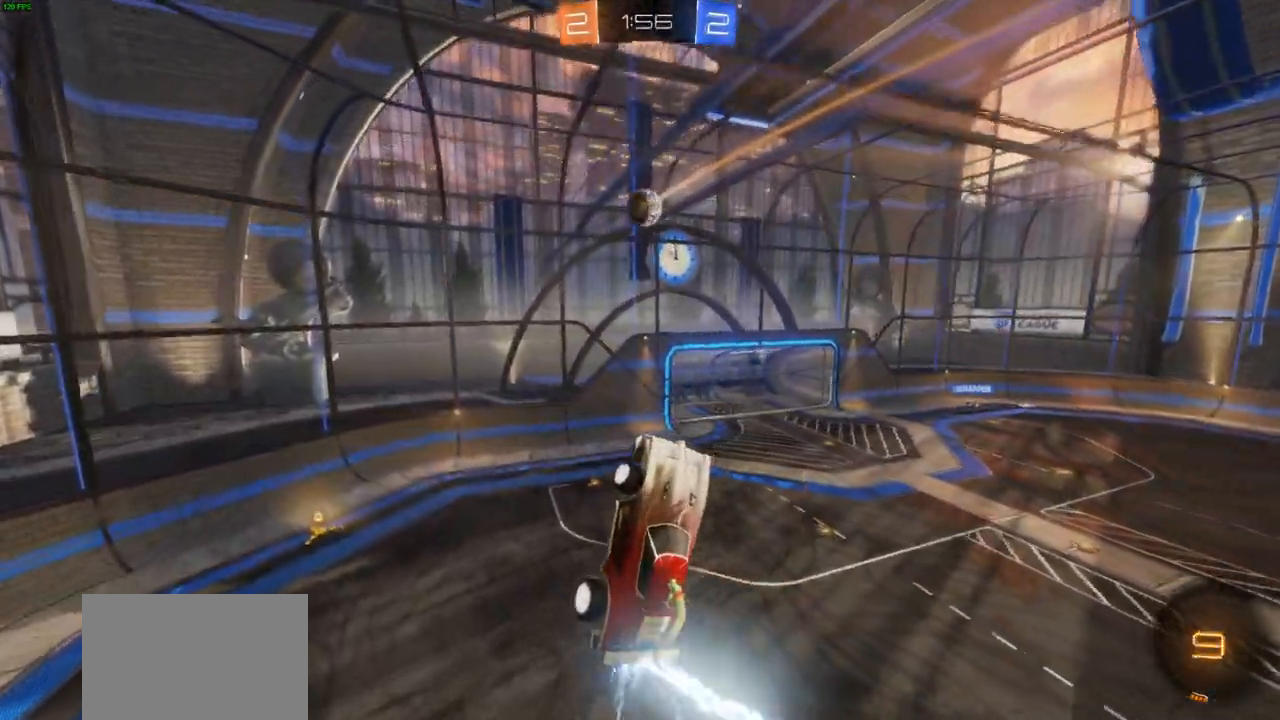
{"buttons": ["CIRCLE", "R2"], "left_stick": "center", "right_stick": "center", "events": [[150, "left_stick", "right"], [217, "left_stick", "center"]]}
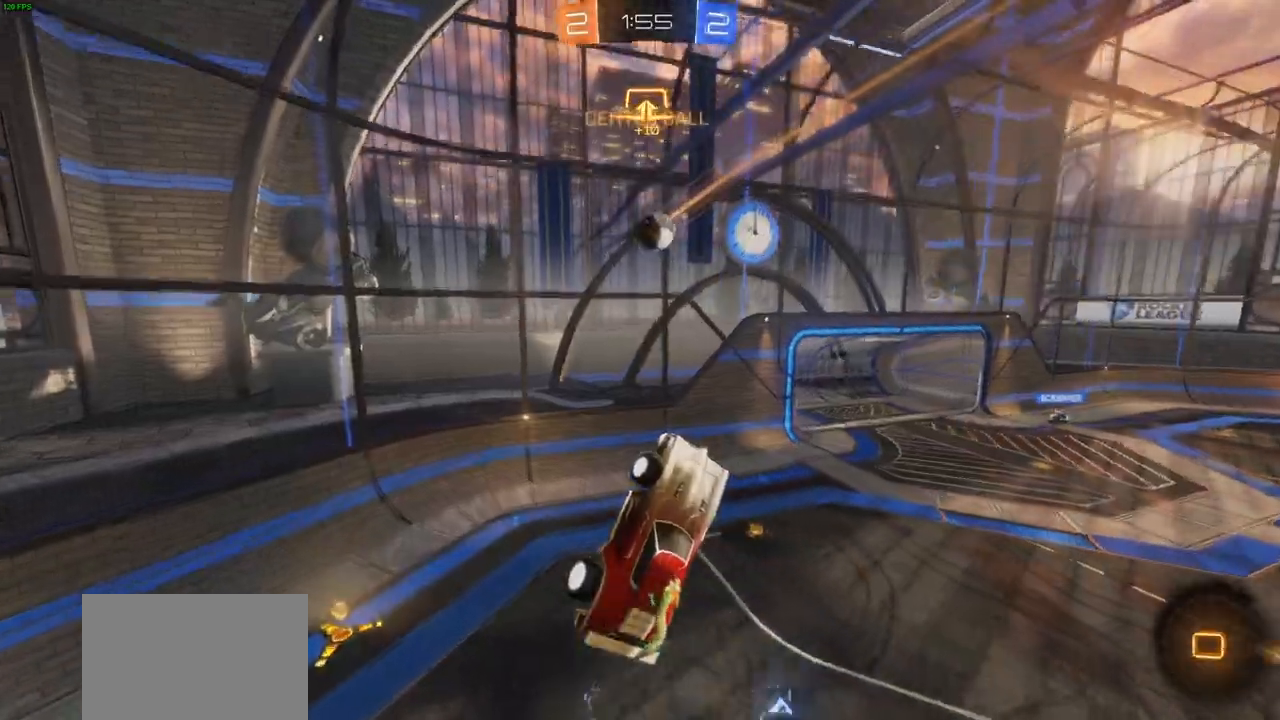
{"buttons": ["R2"], "left_stick": "right", "right_stick": "center", "events": [[250, "CIRCLE", "up"], [250, "left_stick", "right"]]}
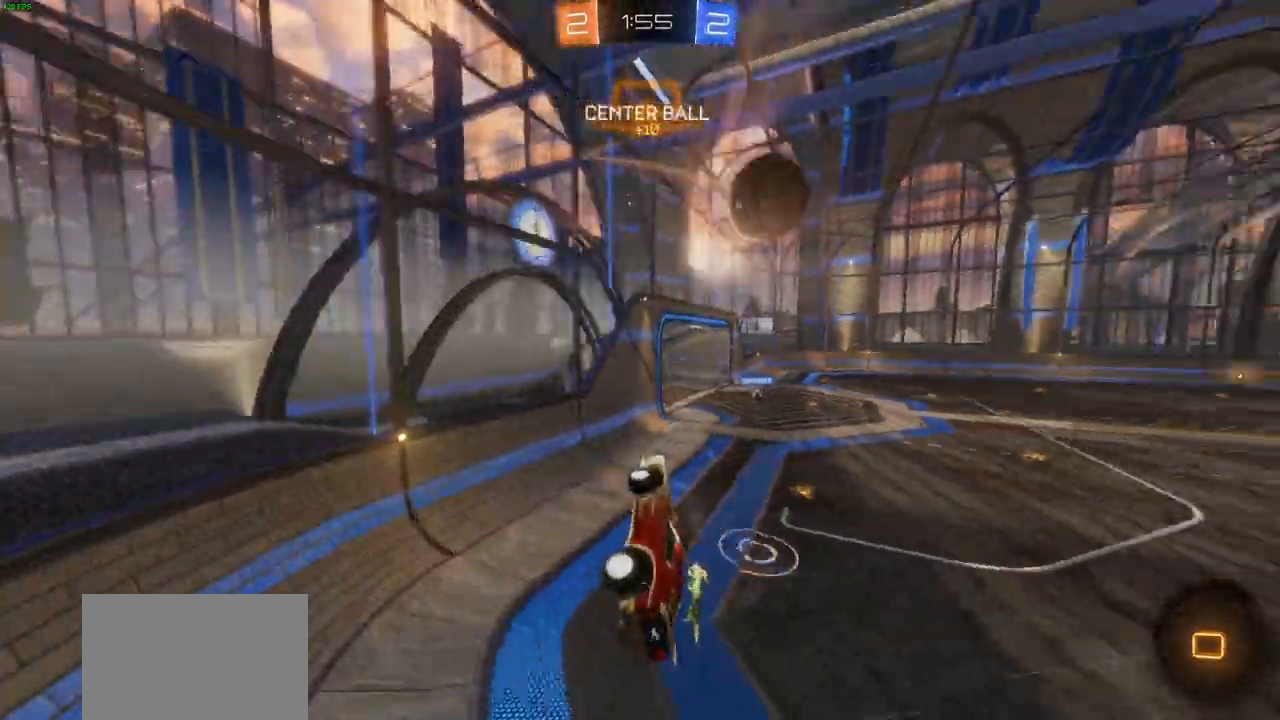
{"buttons": ["R2"], "left_stick": "right", "right_stick": "center", "events": []}
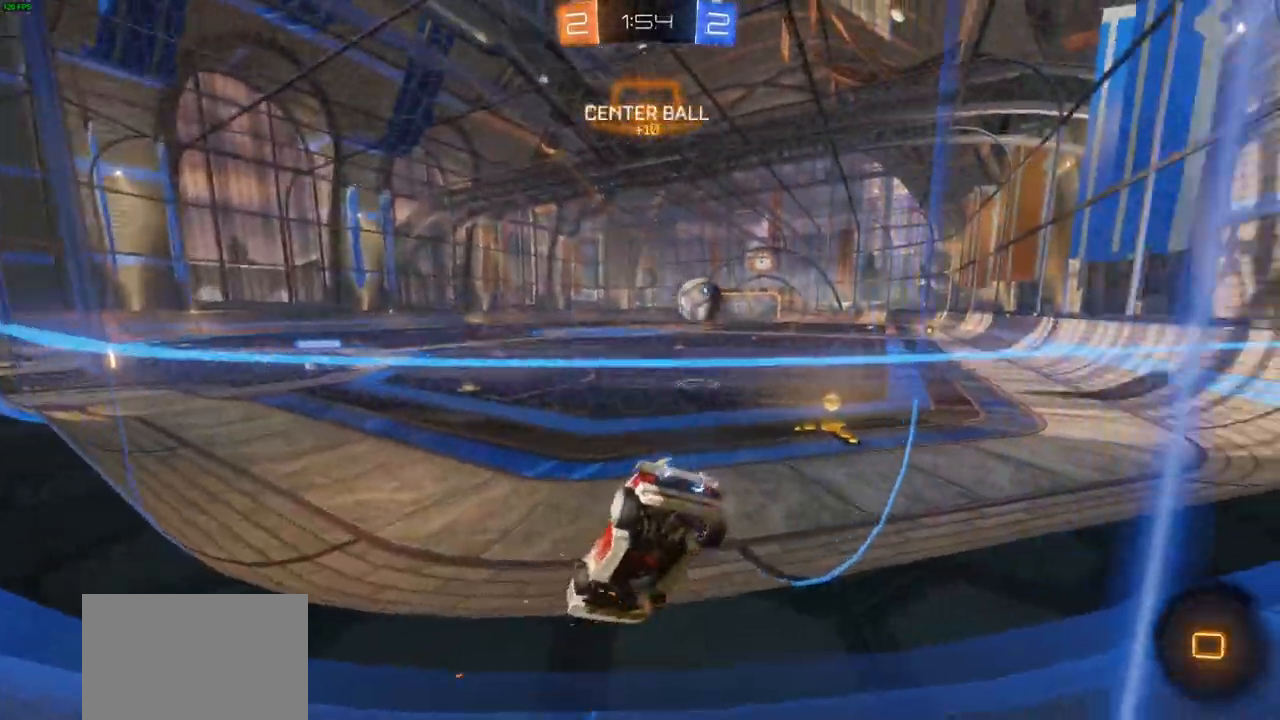
{"buttons": ["R2"], "left_stick": "right", "right_stick": "center", "events": [[117, "L1", "down"], [200, "L1", "up"]]}
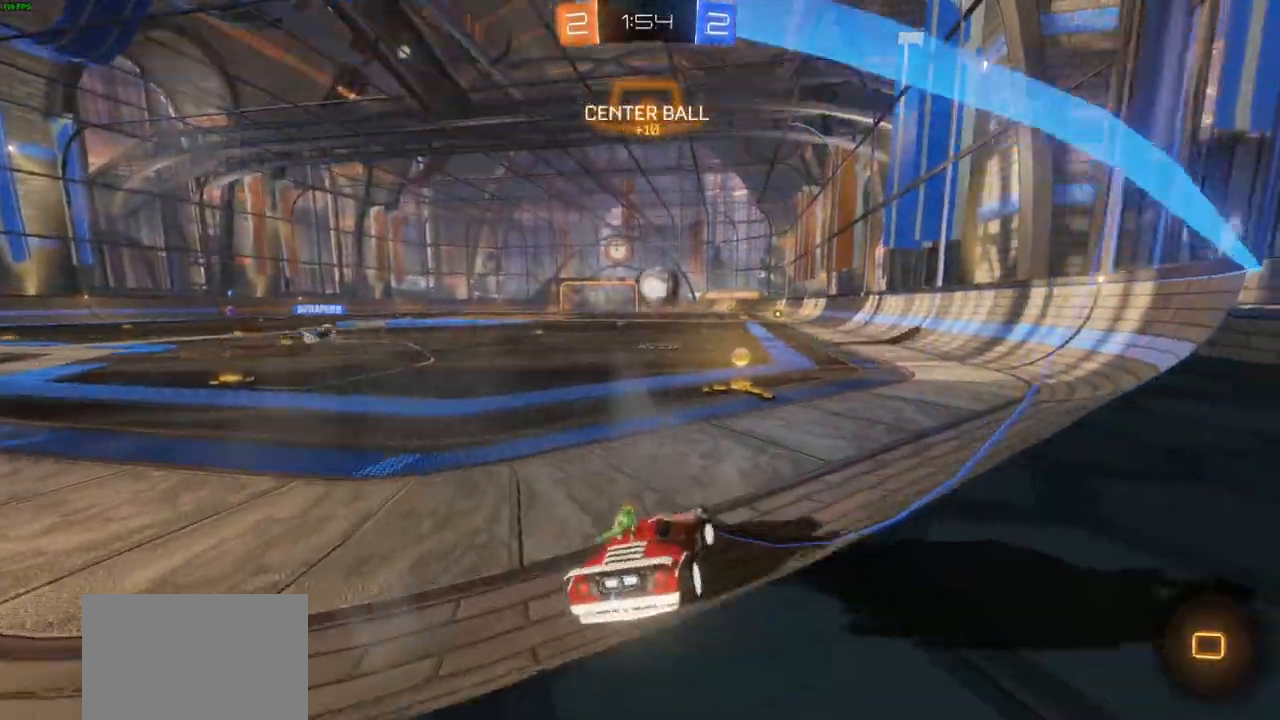
{"buttons": ["CIRCLE", "R2"], "left_stick": "center", "right_stick": "center", "events": [[67, "CIRCLE", "down"], [67, "left_stick", "center"], [383, "left_stick", "left"], [500, "left_stick", "center"]]}
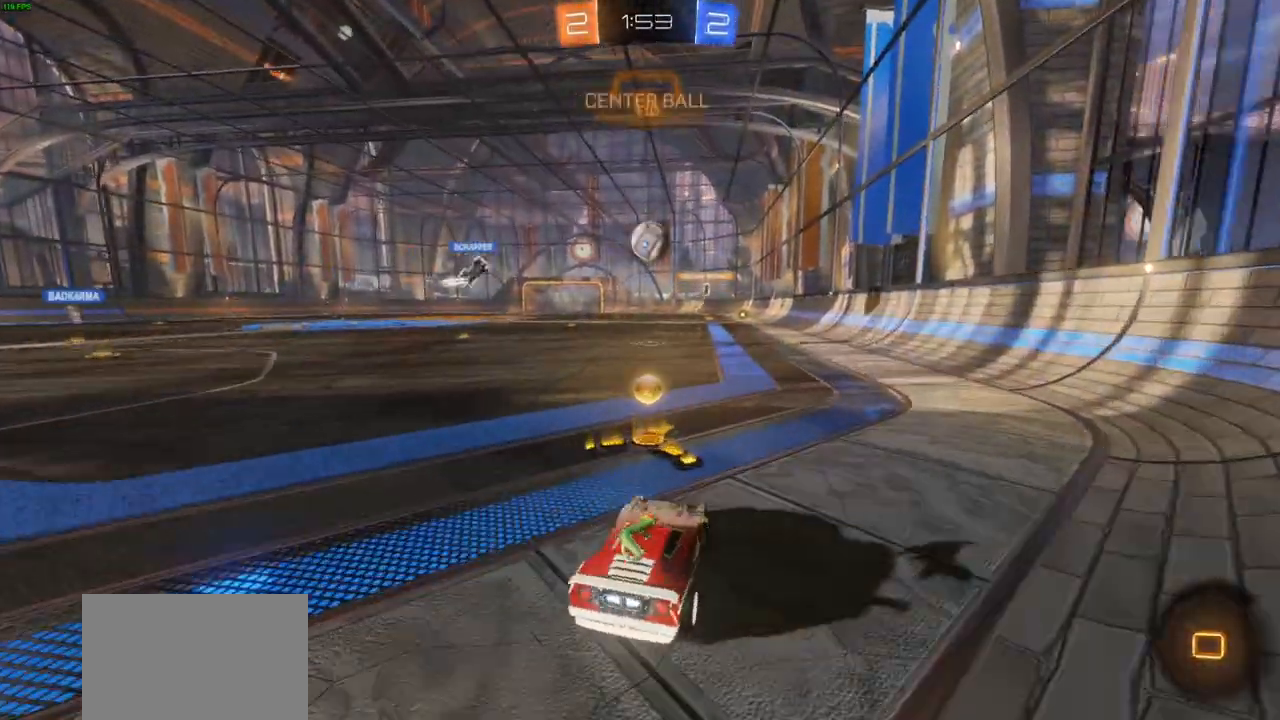
{"buttons": ["CROSS", "R2"], "left_stick": "up", "right_stick": "center", "events": [[400, "left_stick", "up"], [433, "CIRCLE", "up"], [433, "CROSS", "down"]]}
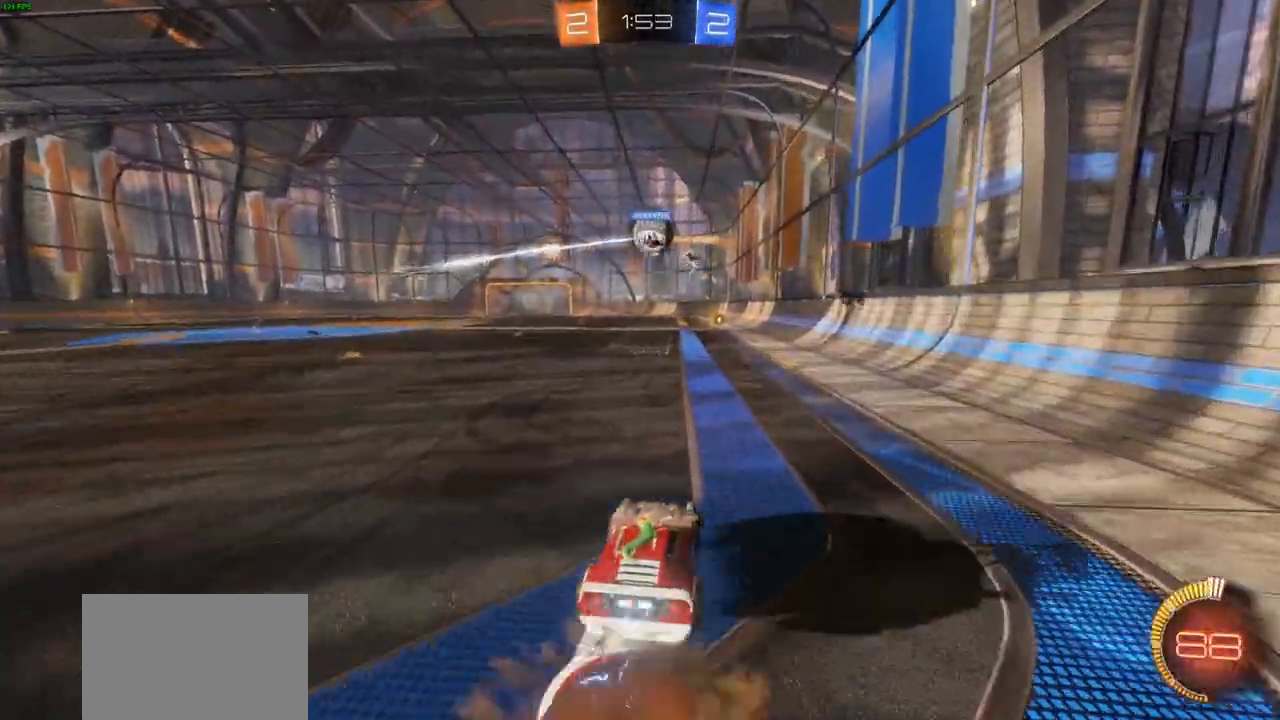
{"buttons": ["CROSS", "R2"], "left_stick": "up", "right_stick": "center", "events": []}
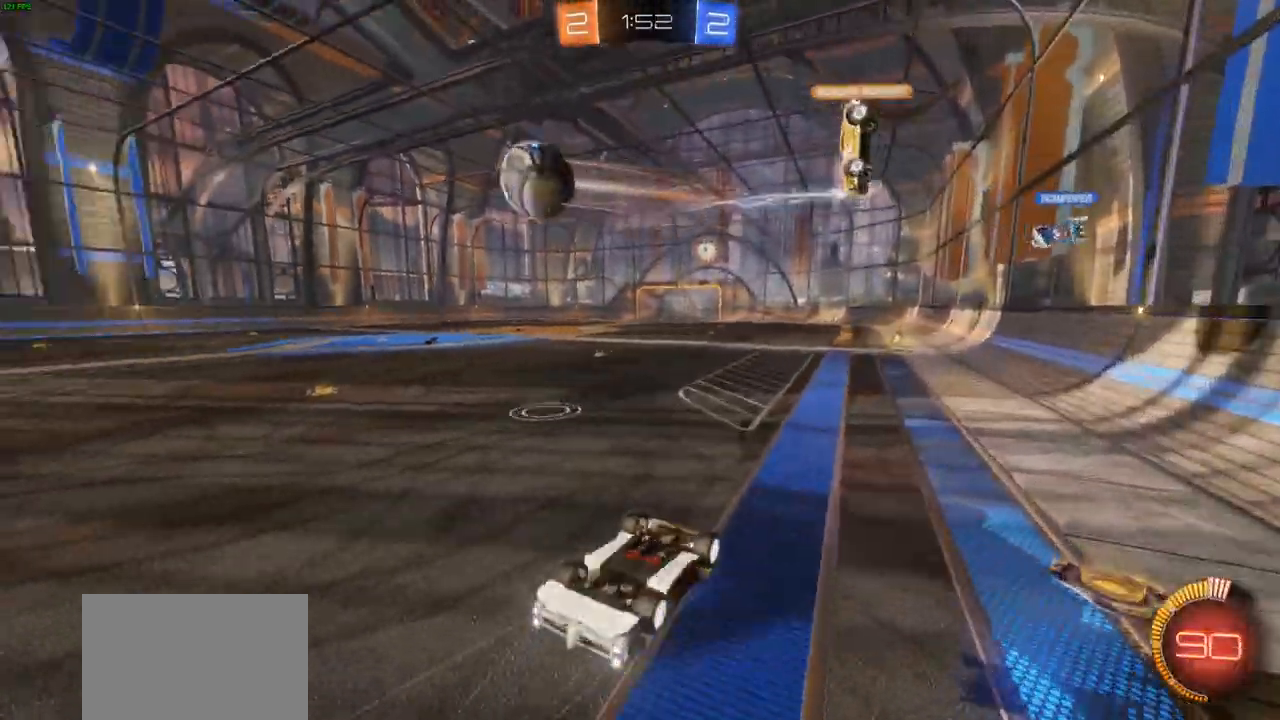
{"buttons": ["CROSS", "R1", "R2"], "left_stick": "center", "right_stick": "center", "events": [[67, "R1", "down"], [83, "left_stick", "center"]]}
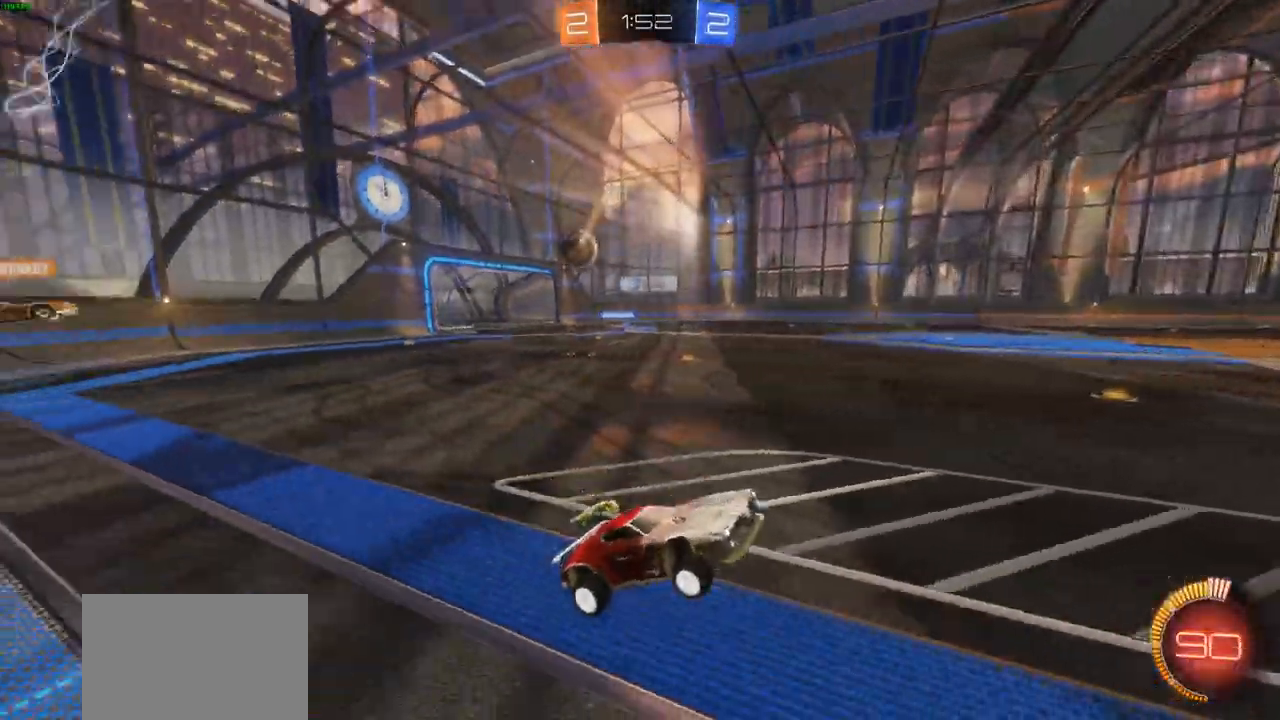
{"buttons": ["CROSS", "R2"], "left_stick": "left", "right_stick": "center", "events": [[33, "R1", "up"], [450, "left_stick", "left"]]}
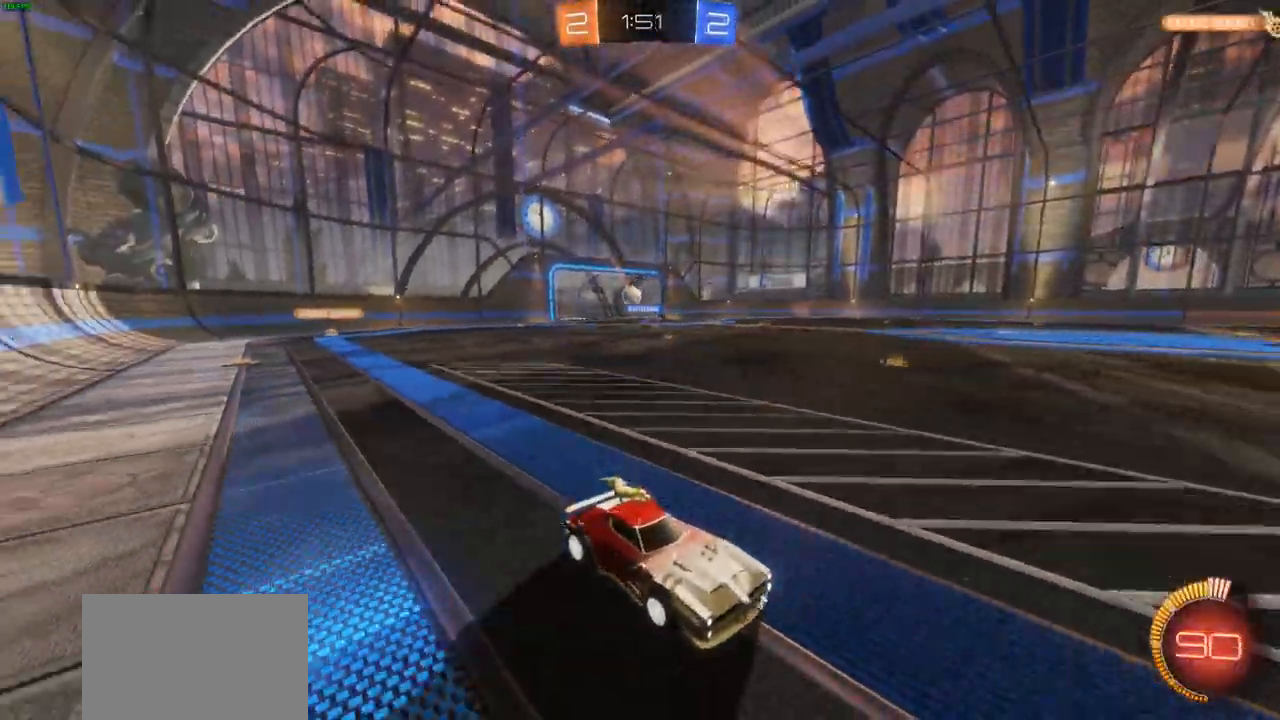
{"buttons": ["R2"], "left_stick": "left", "right_stick": "center", "events": [[50, "CROSS", "up"], [50, "L1", "down"], [133, "L1", "up"], [250, "L1", "down"], [300, "L1", "up"]]}
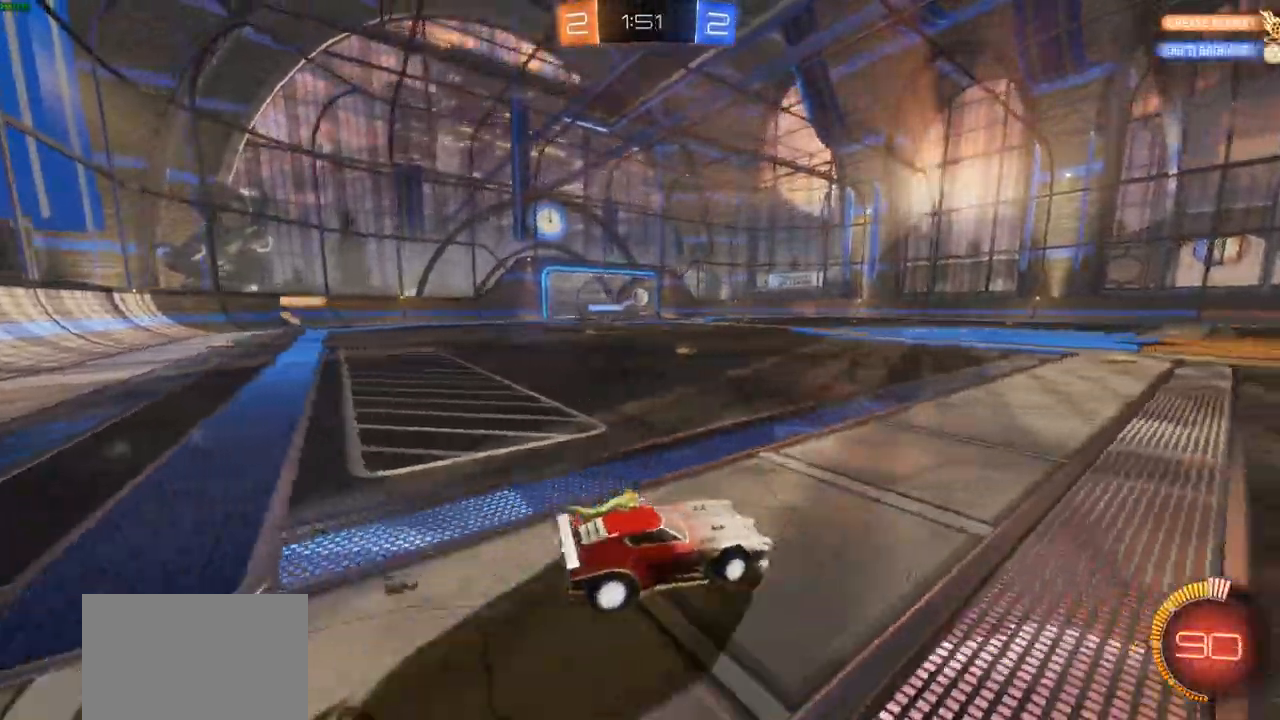
{"buttons": ["CROSS", "R2"], "left_stick": "up-right", "right_stick": "center", "events": [[50, "CIRCLE", "down"], [67, "left_stick", "up-left"], [250, "CIRCLE", "up"], [250, "CROSS", "down"], [267, "left_stick", "up-right"], [317, "CROSS", "up"], [383, "CROSS", "down"]]}
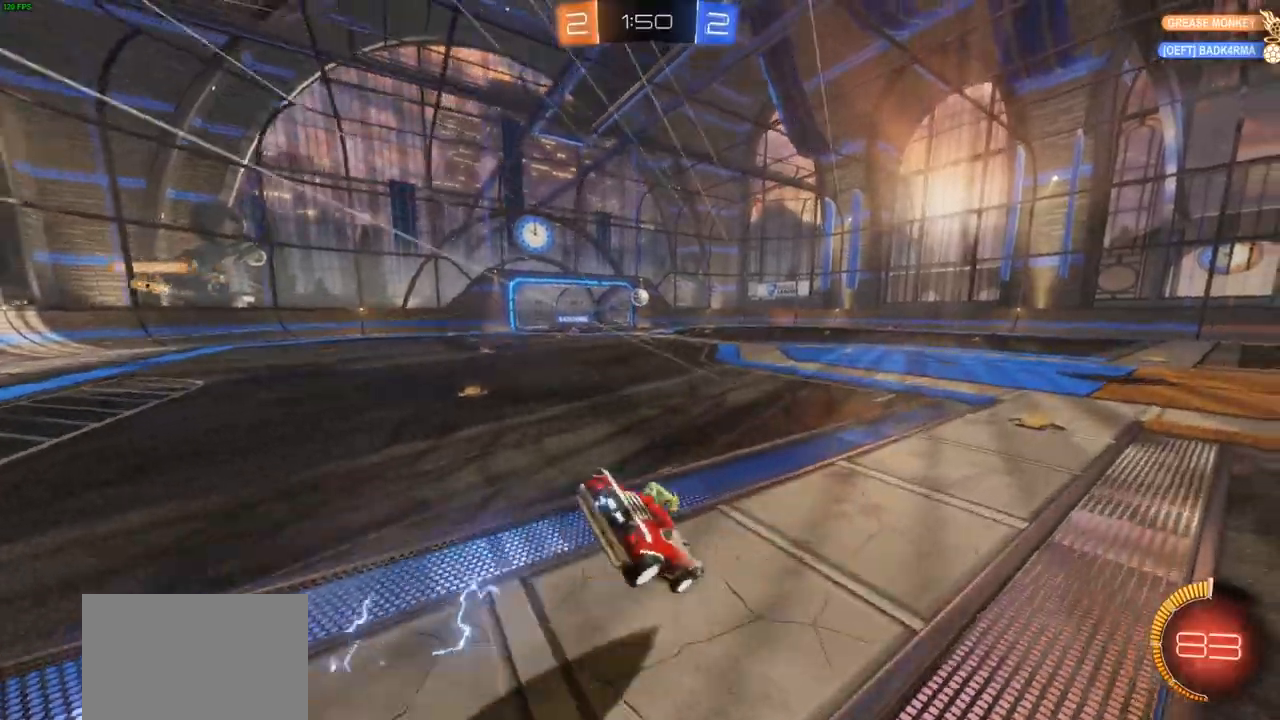
{"buttons": ["CROSS", "R2"], "left_stick": "center", "right_stick": "center", "events": [[317, "left_stick", "center"]]}
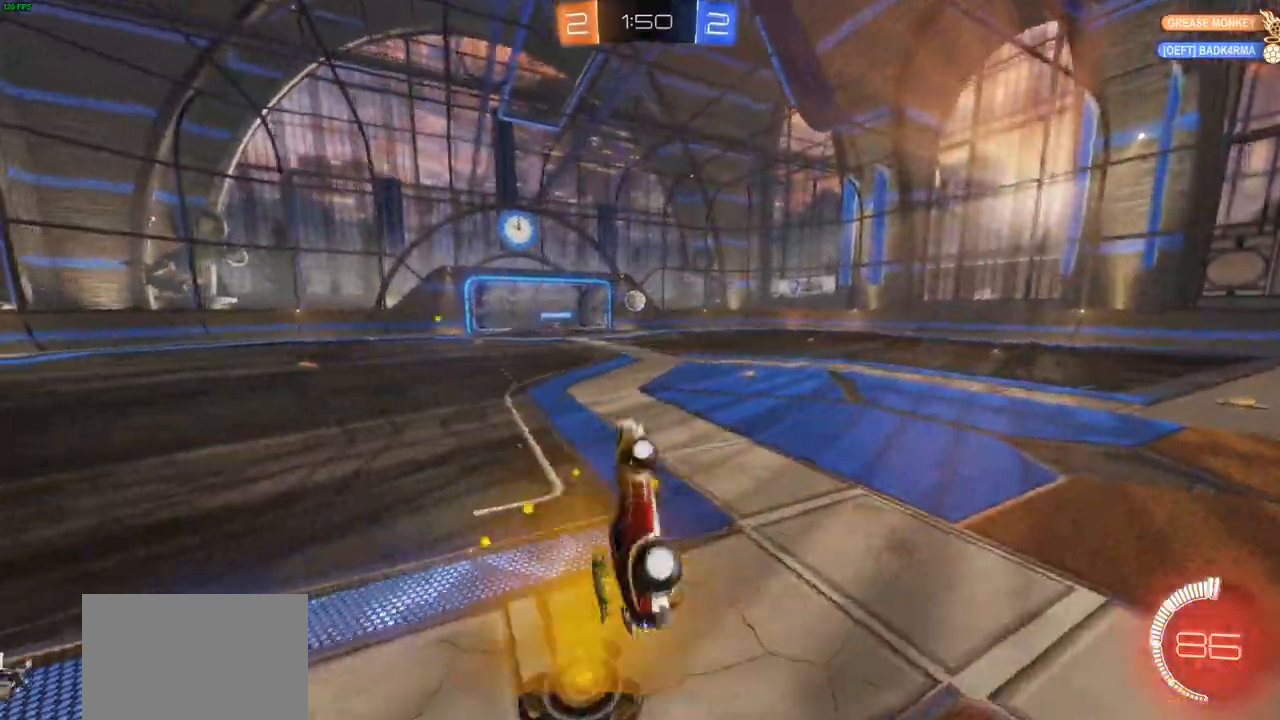
{"buttons": ["CROSS", "CIRCLE", "R2"], "left_stick": "left", "right_stick": "center", "events": [[383, "R1", "down"], [450, "CIRCLE", "down"], [467, "left_stick", "left"], [483, "R1", "up"]]}
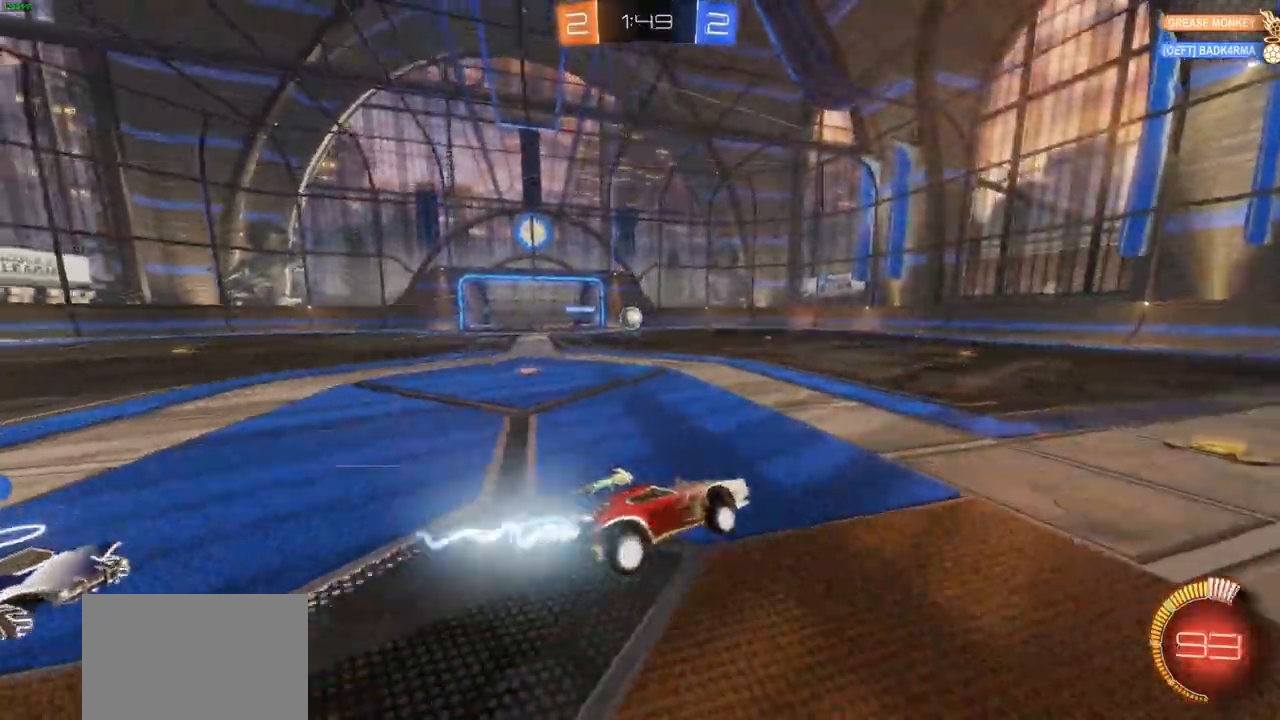
{"buttons": ["CROSS", "R1", "R2"], "left_stick": "center", "right_stick": "center", "events": [[383, "CIRCLE", "up"], [450, "left_stick", "center"], [483, "R1", "down"]]}
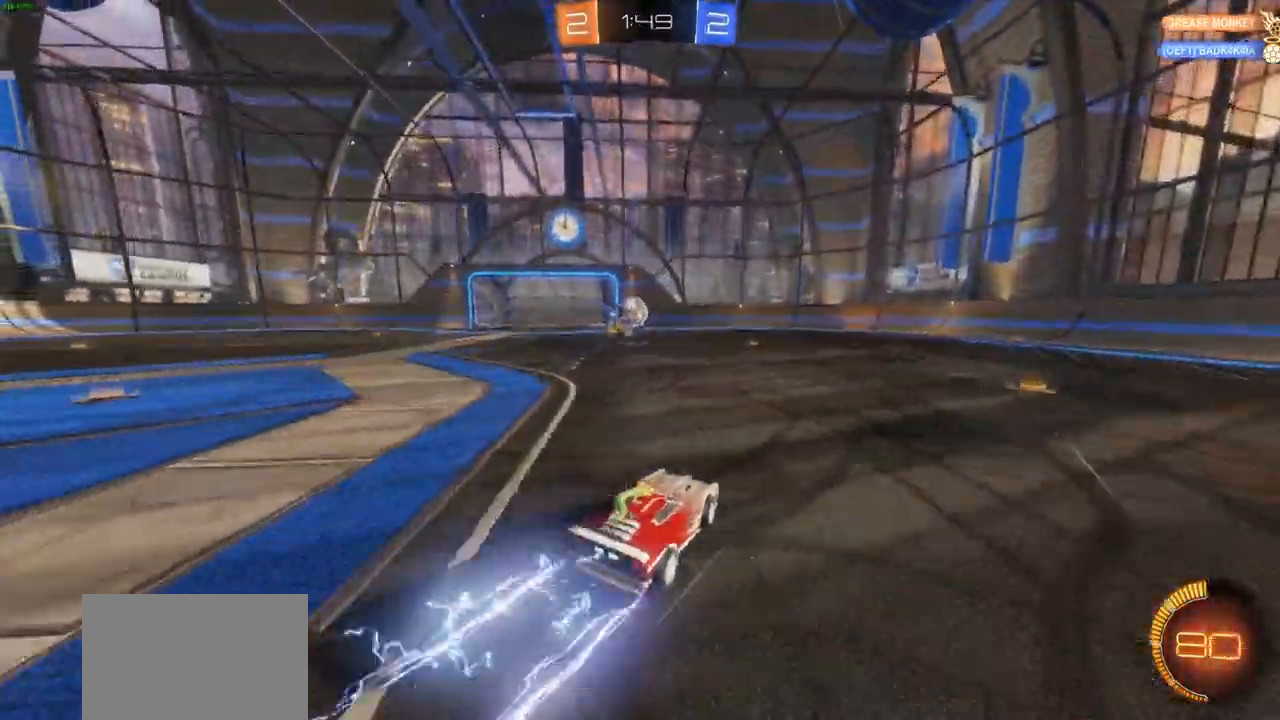
{"buttons": ["CROSS", "CIRCLE", "R2"], "left_stick": "left", "right_stick": "center", "events": [[17, "left_stick", "right"], [33, "R1", "up"], [117, "CIRCLE", "down"], [117, "R2", "up"], [167, "CIRCLE", "up"], [167, "left_stick", "left"], [200, "L2", "down"], [317, "L2", "up"], [400, "R2", "down"], [450, "CIRCLE", "down"]]}
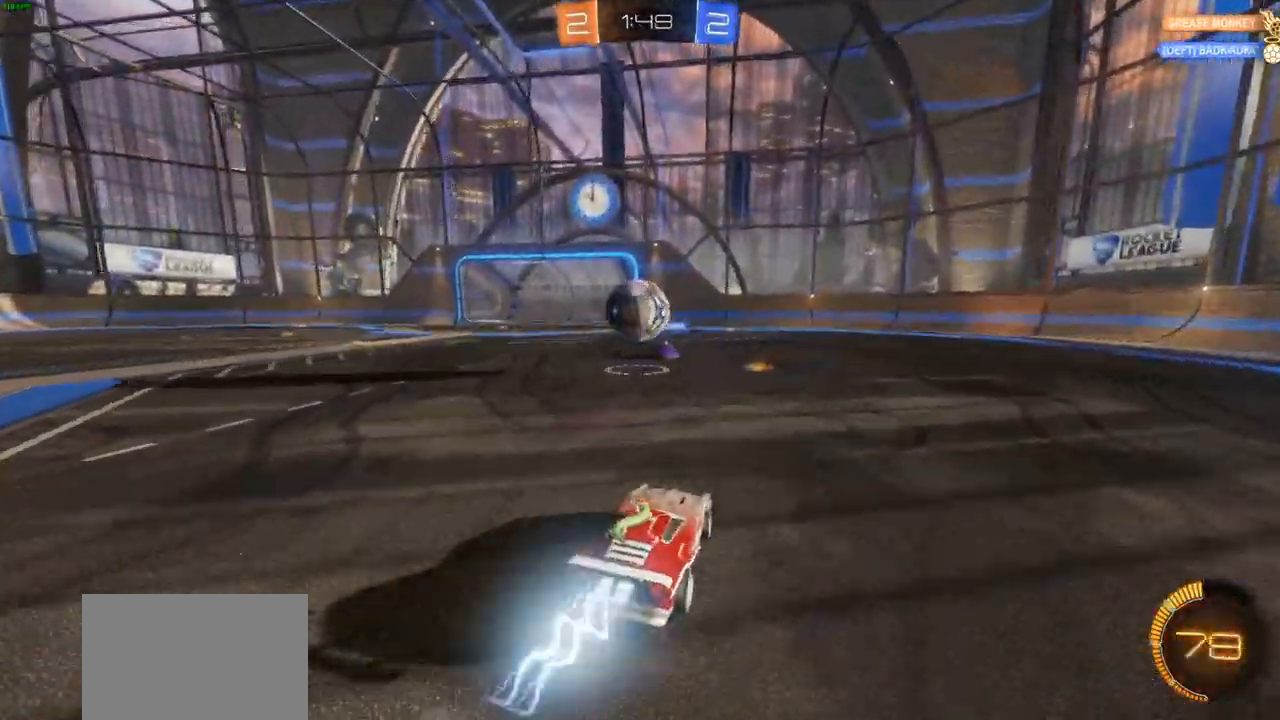
{"buttons": ["CROSS", "R2"], "left_stick": "left", "right_stick": "center", "events": [[67, "left_stick", "right"], [133, "left_stick", "up-right"], [200, "CROSS", "up"], [217, "CIRCLE", "up"], [267, "left_stick", "up-left"], [383, "CROSS", "down"], [433, "left_stick", "left"]]}
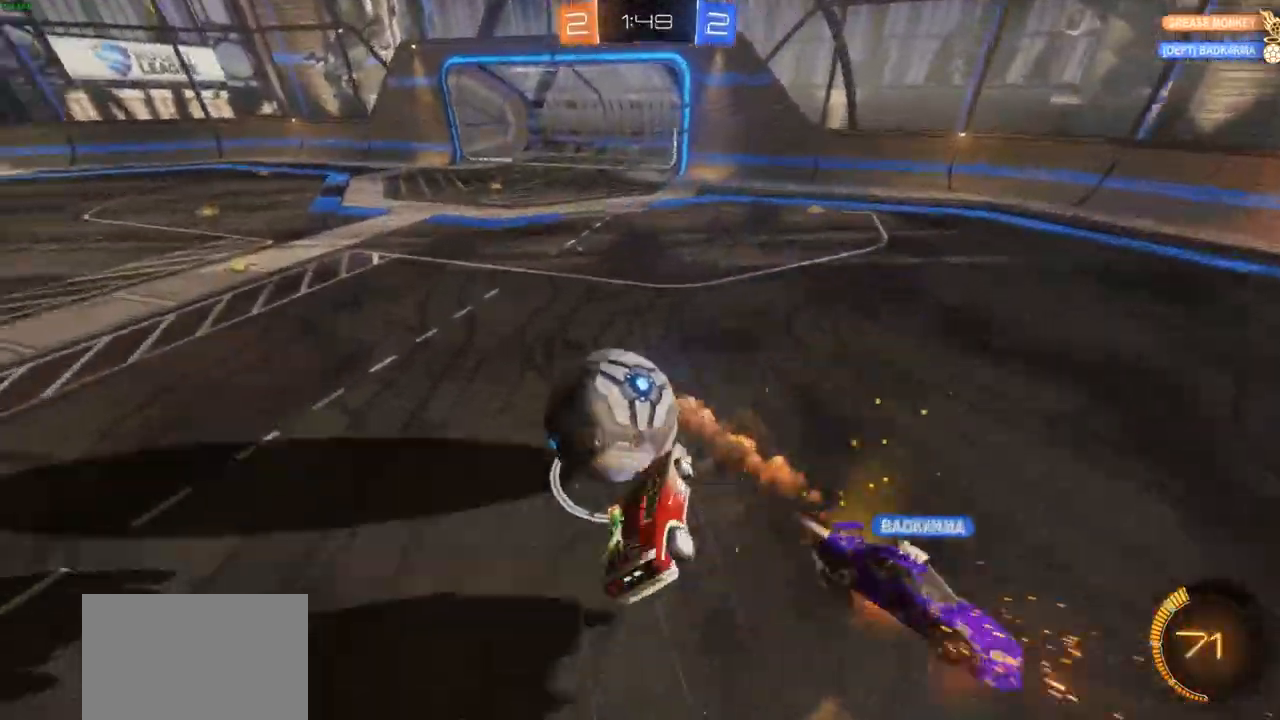
{"buttons": ["CROSS", "R2"], "left_stick": "left", "right_stick": "center", "events": [[283, "L1", "down"], [417, "L1", "up"]]}
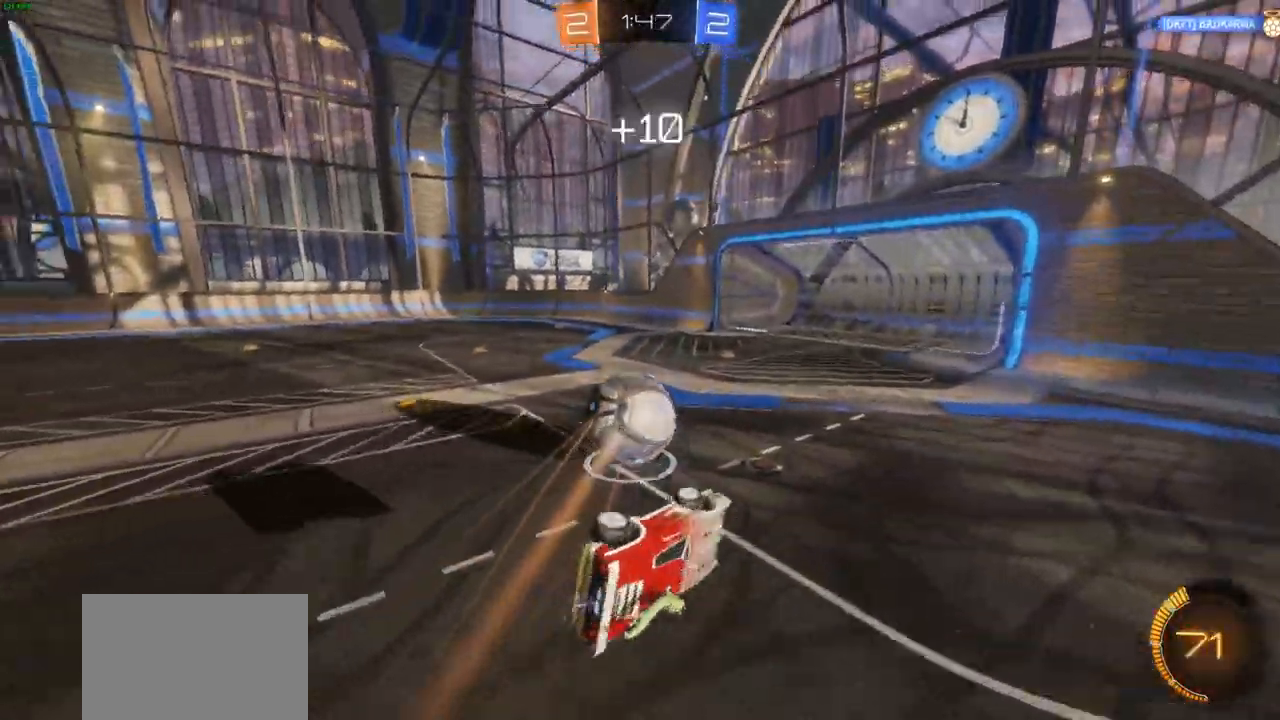
{"buttons": ["CROSS", "R2"], "left_stick": "left", "right_stick": "center"}
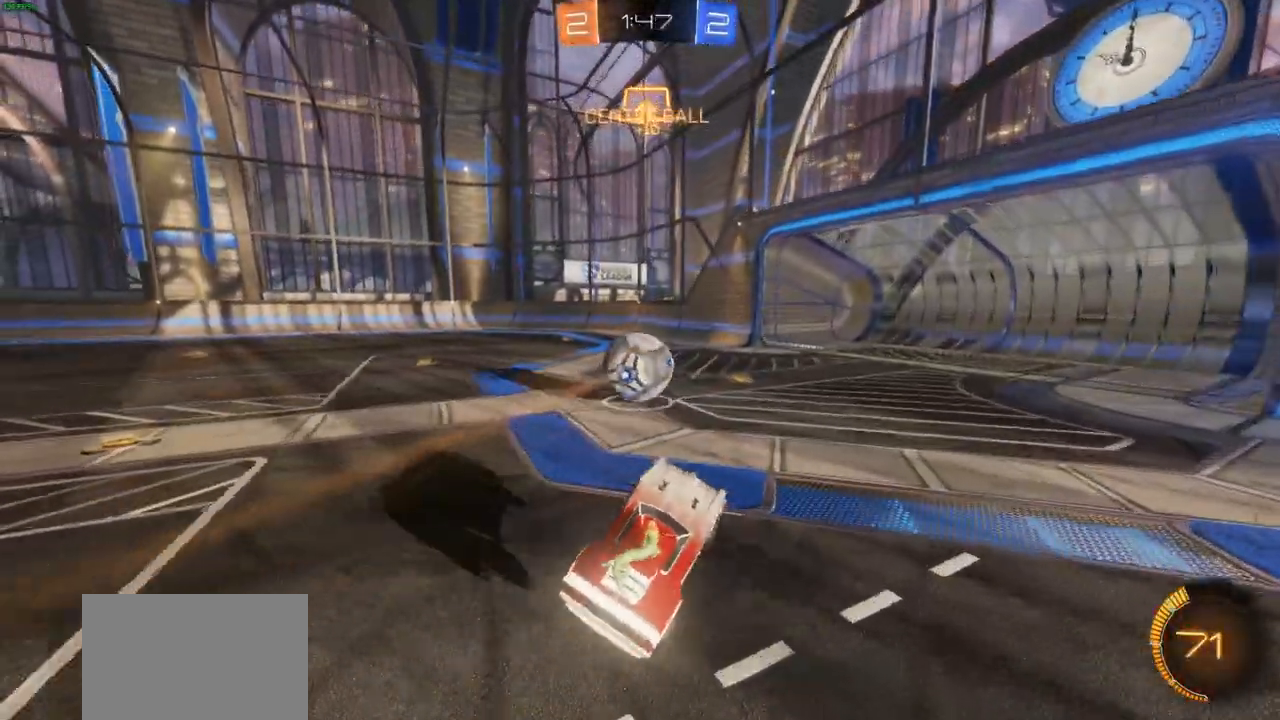
{"buttons": ["CROSS", "CIRCLE", "R2"], "left_stick": "left", "right_stick": "center", "events": [[167, "CIRCLE", "down"]]}
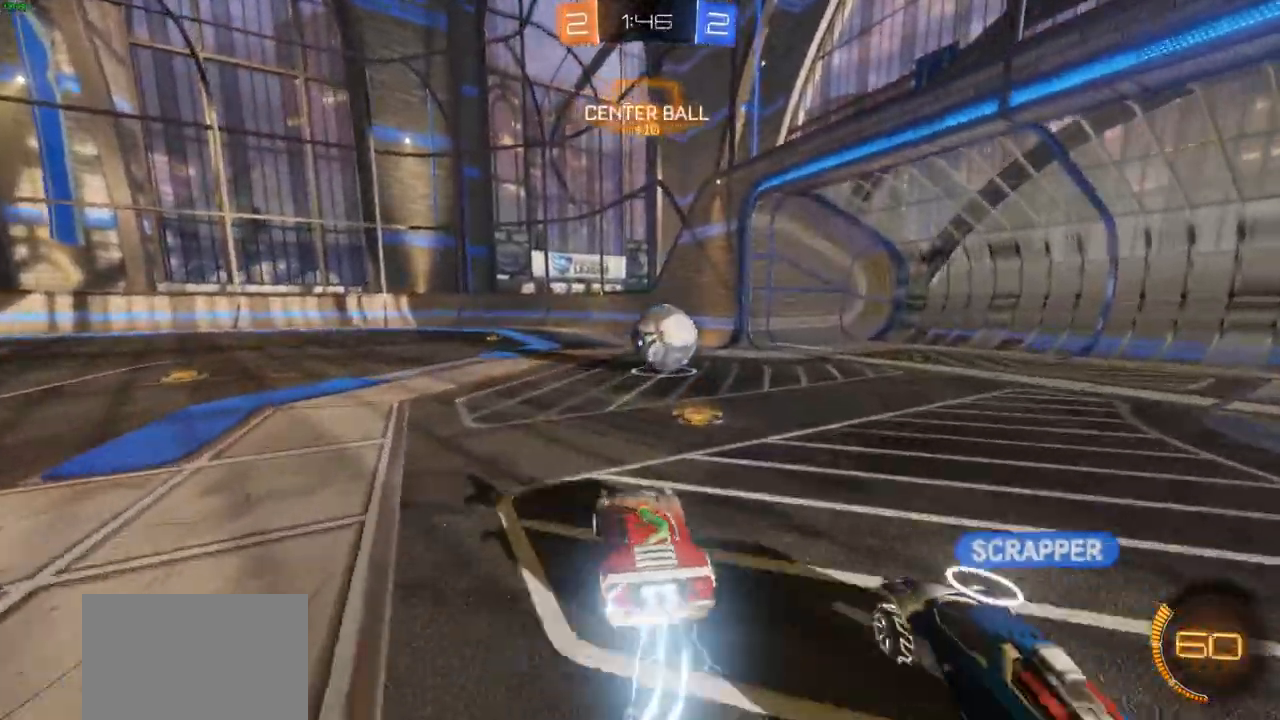
{"buttons": ["CROSS", "R2"], "left_stick": "center", "right_stick": "center", "events": [[67, "CIRCLE", "up"], [200, "left_stick", "center"]]}
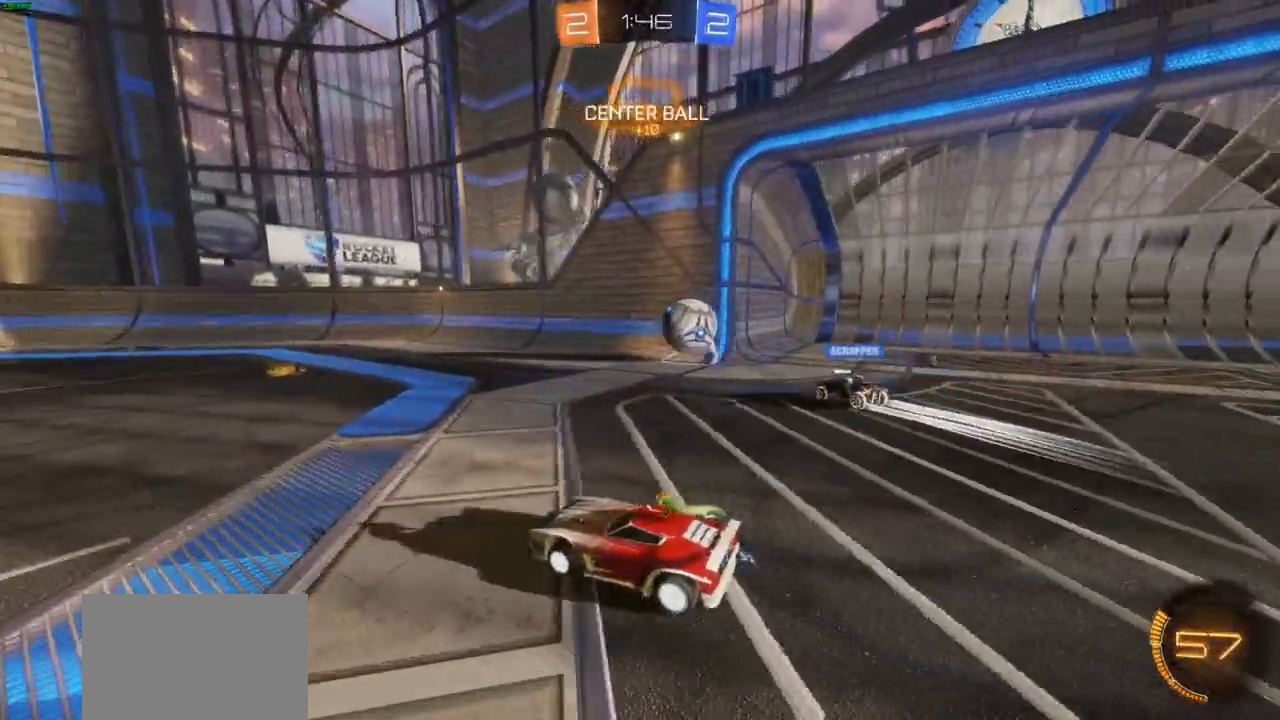
{"buttons": ["R2"], "left_stick": "left", "right_stick": "center", "events": [[200, "left_stick", "left"], [333, "CROSS", "up"]]}
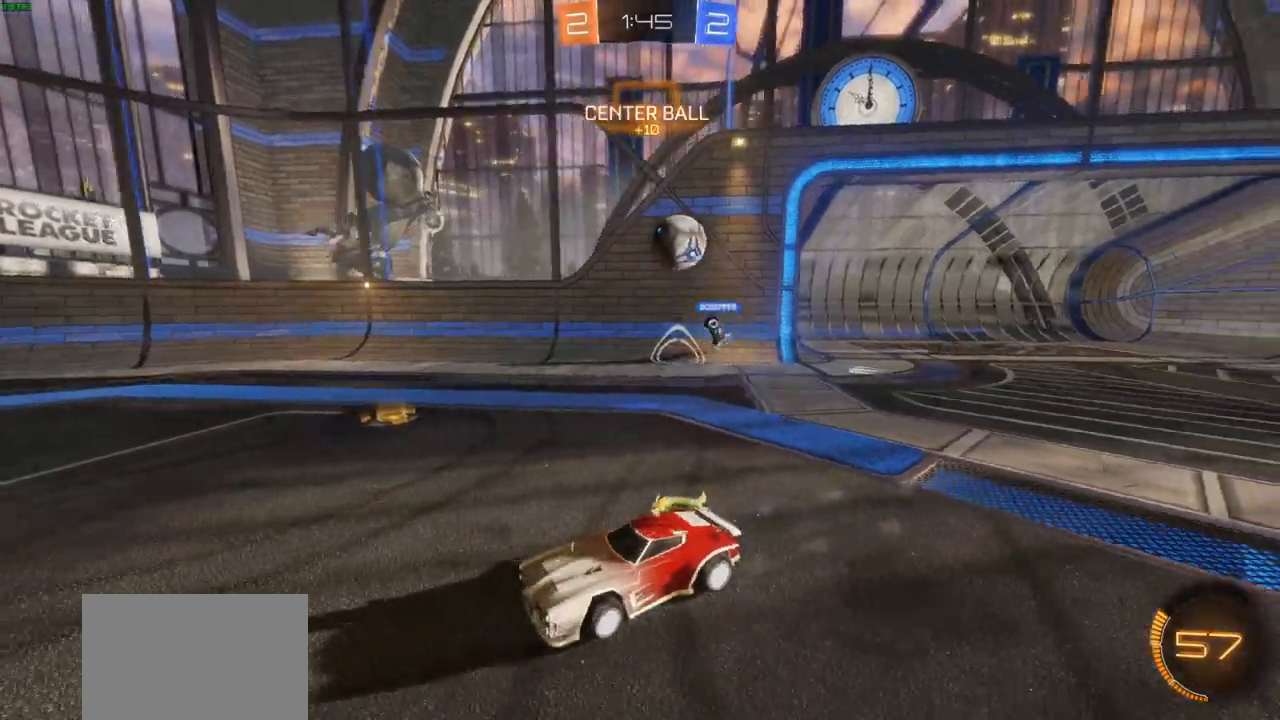
{"buttons": ["R1", "R2"], "left_stick": "right", "right_stick": "center", "events": [[133, "left_stick", "center"], [217, "left_stick", "right"], [383, "left_stick", "center"], [483, "left_stick", "right"], [500, "R1", "down"]]}
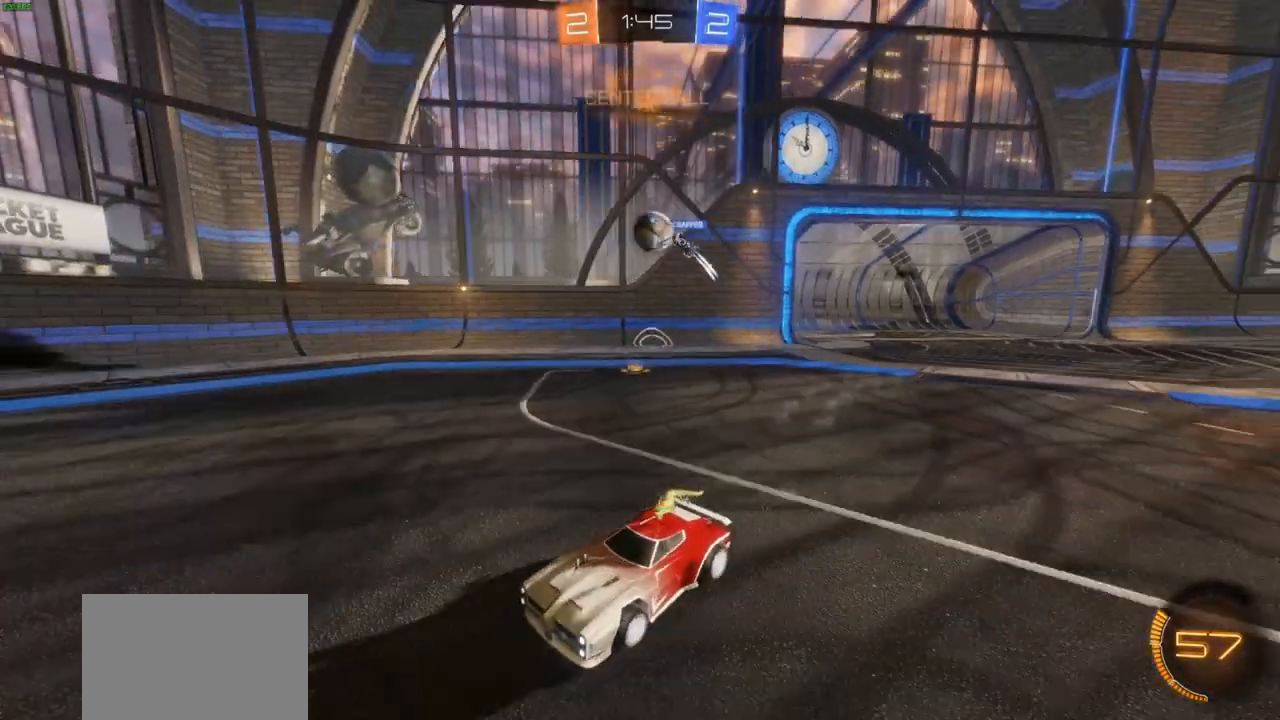
{"buttons": ["R2"], "left_stick": "right", "right_stick": "center"}
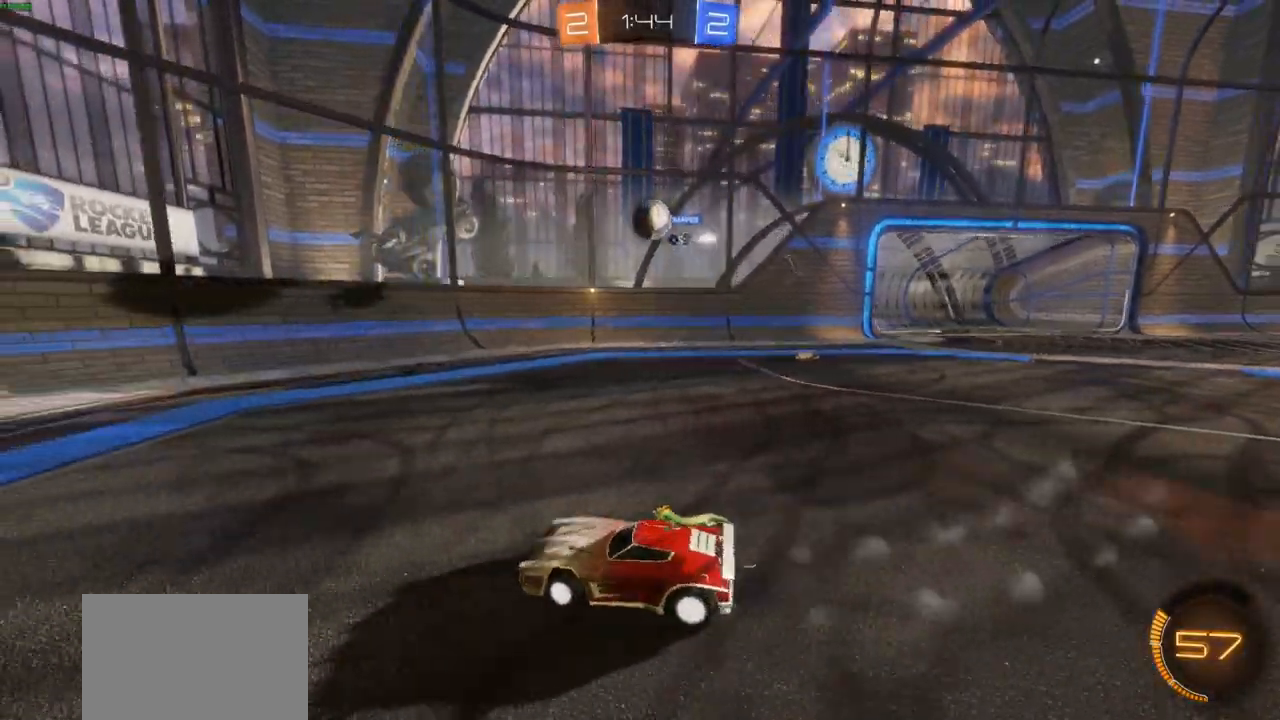
{"buttons": ["CROSS", "CIRCLE", "R2"], "left_stick": "down", "right_stick": "center", "events": [[217, "left_stick", "down-right"], [267, "CIRCLE", "down"], [317, "CROSS", "down"], [317, "left_stick", "down"]]}
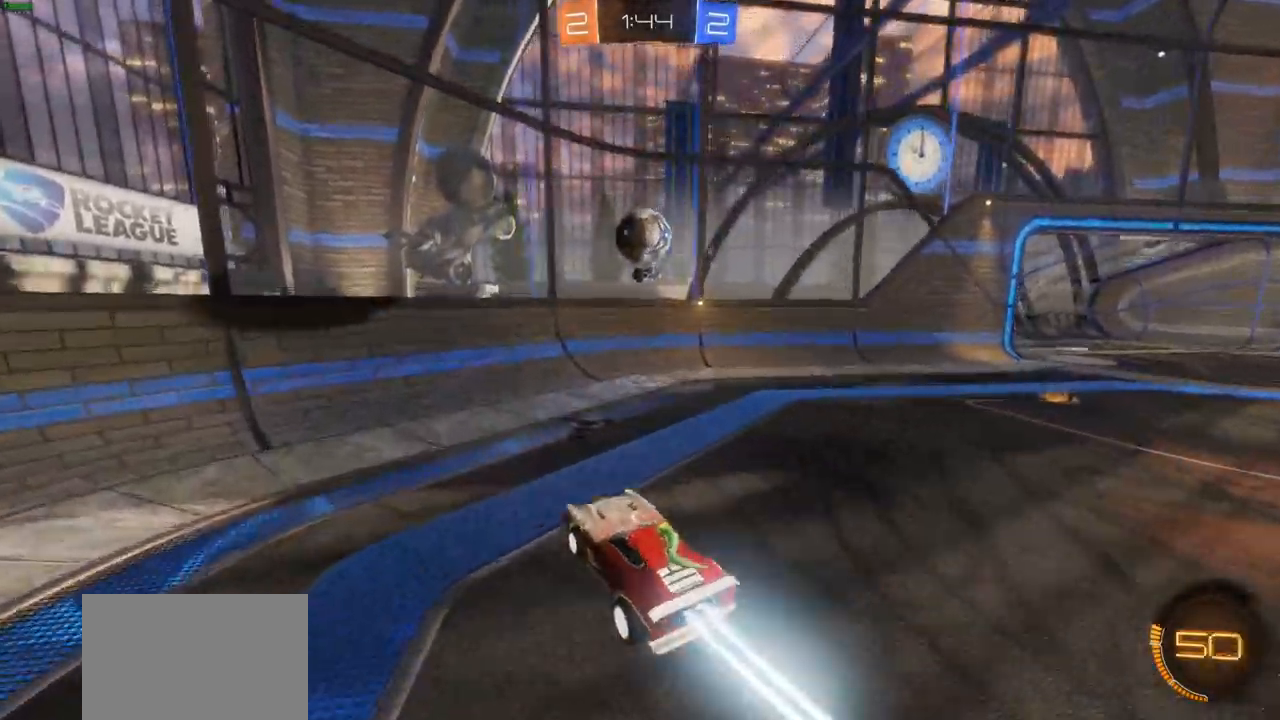
{"buttons": ["CROSS", "CIRCLE", "R2"], "left_stick": "up-right", "right_stick": "center", "events": [[150, "left_stick", "right"], [233, "left_stick", "up-right"]]}
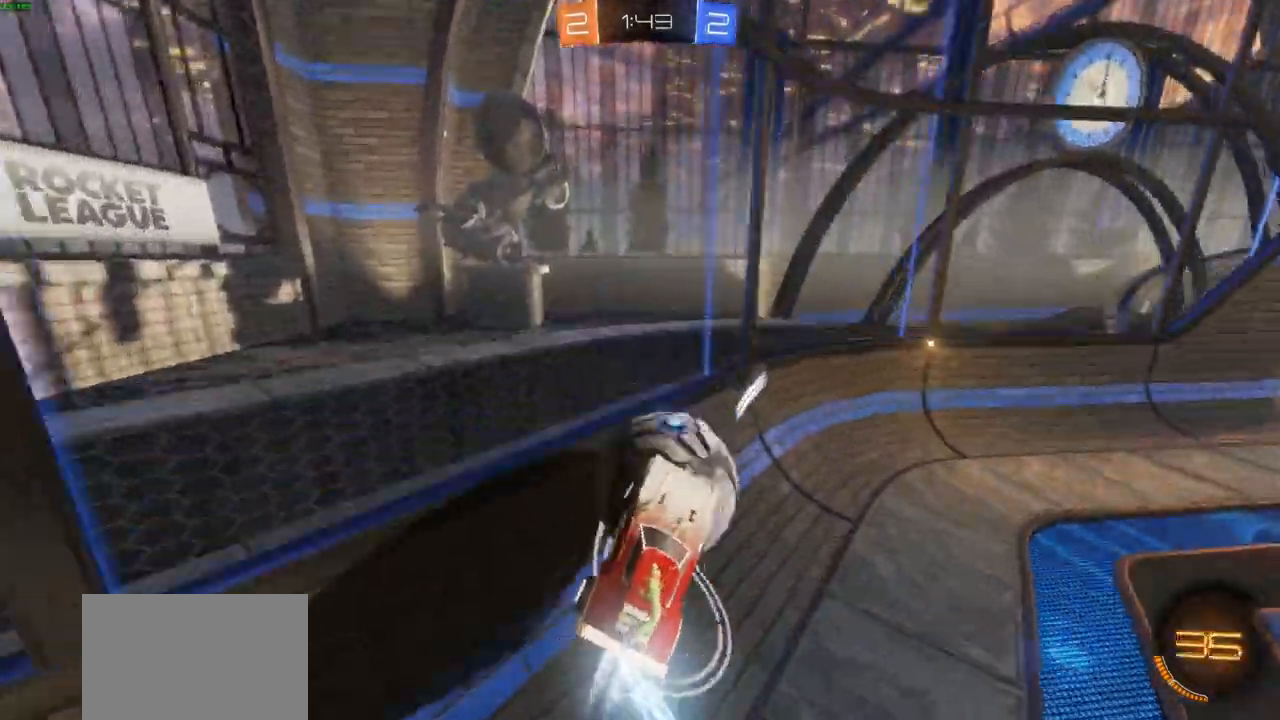
{"buttons": ["R2"], "left_stick": "up-right", "right_stick": "center"}
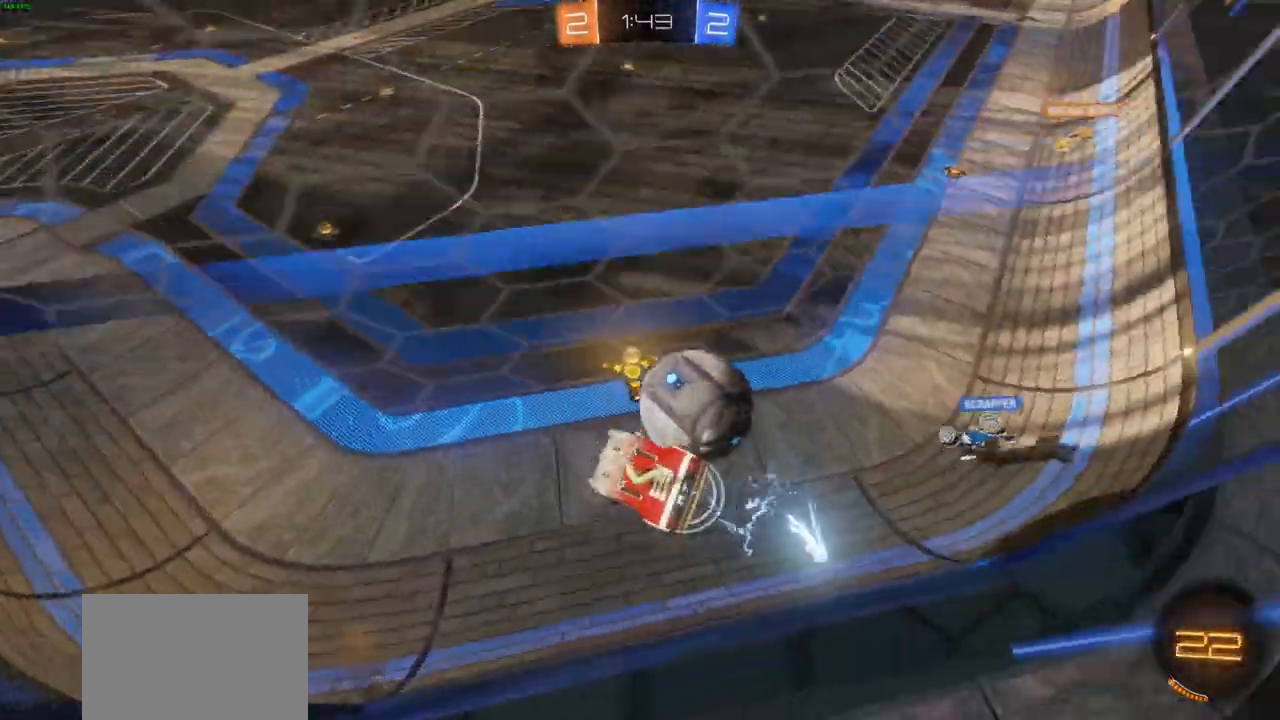
{"buttons": [], "left_stick": "right", "right_stick": "center", "events": [[17, "CIRCLE", "down"], [67, "CIRCLE", "up"], [83, "left_stick", "right"], [300, "R2", "up"]]}
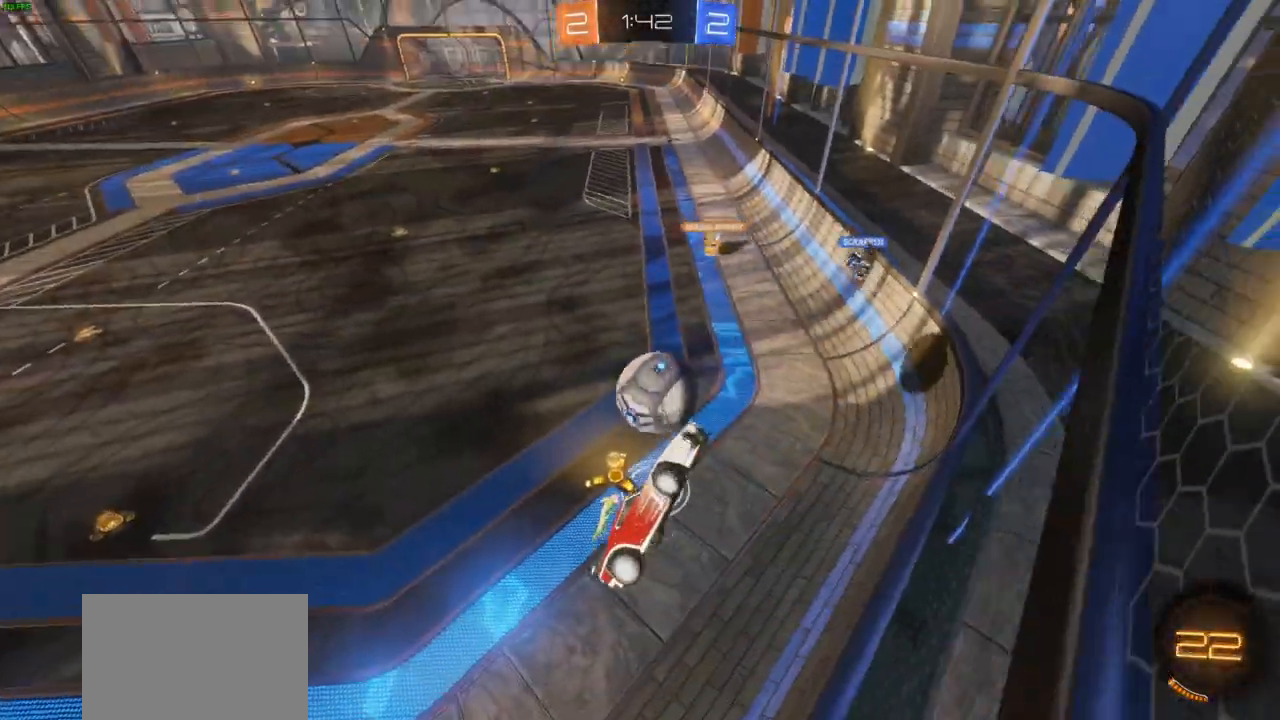
{"buttons": [], "left_stick": "center", "right_stick": "center", "events": [[267, "left_stick", "center"]]}